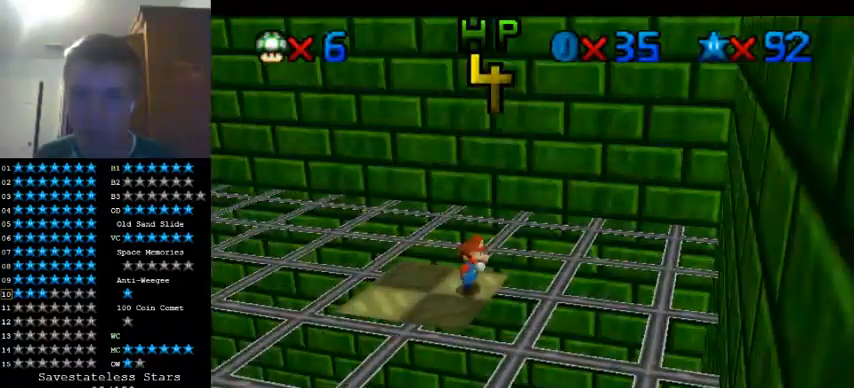
Gameplay with a controller (Nintendo layout); each line is a JSON object with the inputs held at the frame after it. "events" lists button and stick changes between this image and that frame as [ms after this image, input, new state], when the widget could be followed in between. Not read: B L3 R3 Z other_buttons.
{"buttons": [], "left_stick": "up-left", "events": [[133, "left_stick", "up-left"]]}
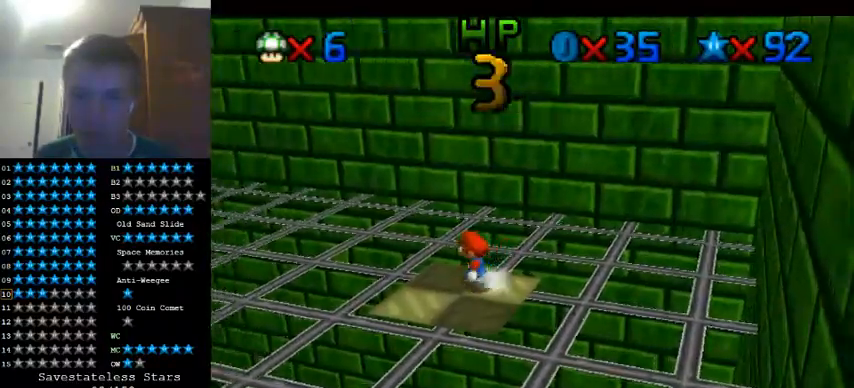
{"buttons": [], "left_stick": "up-left", "events": []}
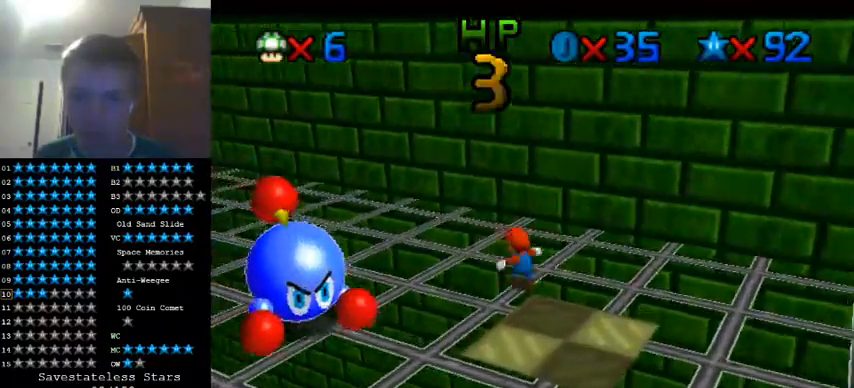
{"buttons": [], "left_stick": "down", "events": [[67, "left_stick", "left"], [200, "left_stick", "down-left"], [367, "left_stick", "down"]]}
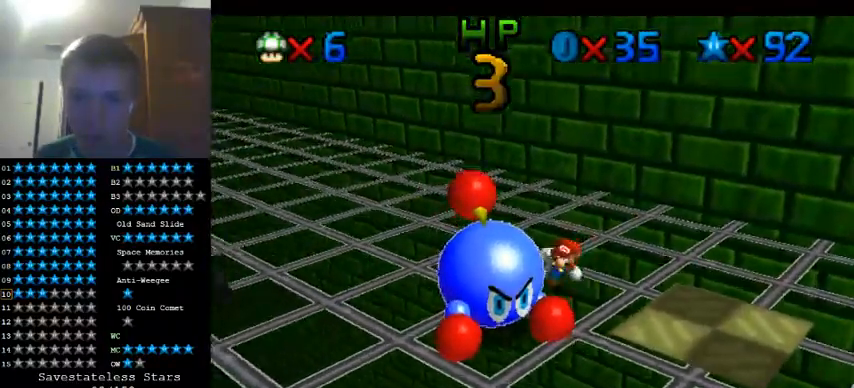
{"buttons": [], "left_stick": "center", "events": [[33, "left_stick", "center"]]}
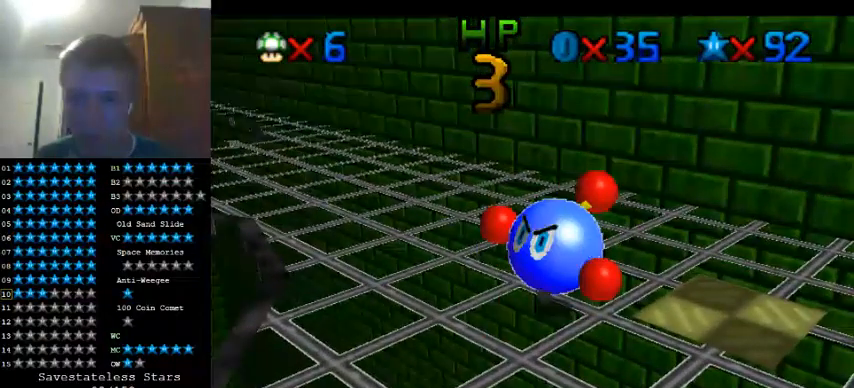
{"buttons": [], "left_stick": "up-left"}
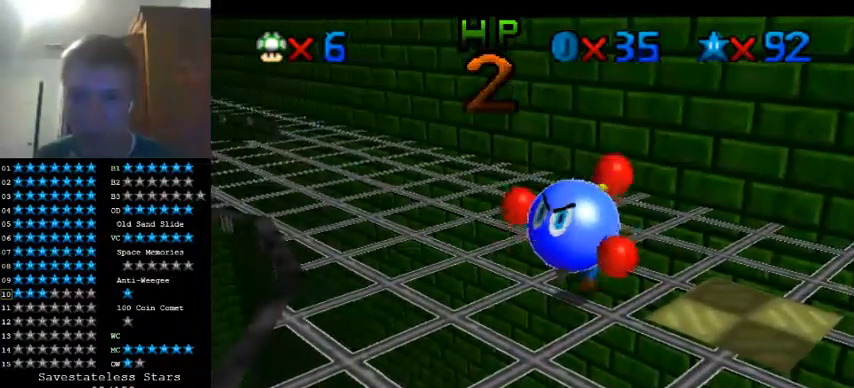
{"buttons": [], "left_stick": "up-left", "events": []}
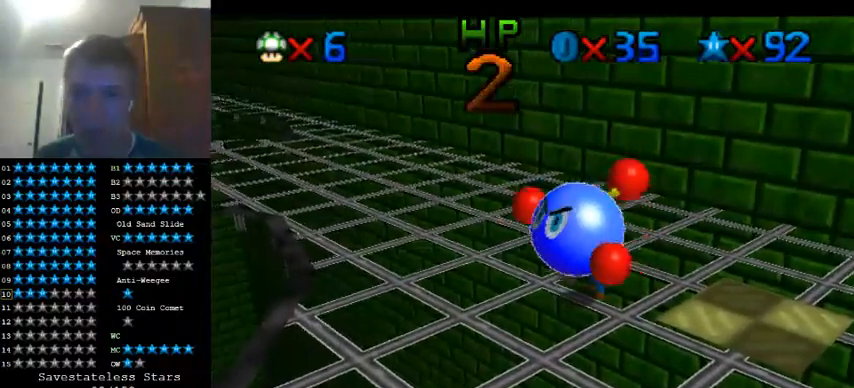
{"buttons": [], "left_stick": "up-left", "events": []}
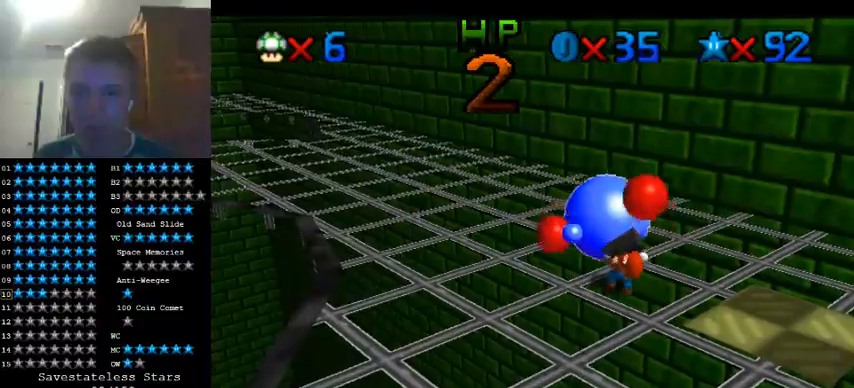
{"buttons": [], "left_stick": "up-left", "events": [[100, "left_stick", "center"], [267, "left_stick", "up-left"]]}
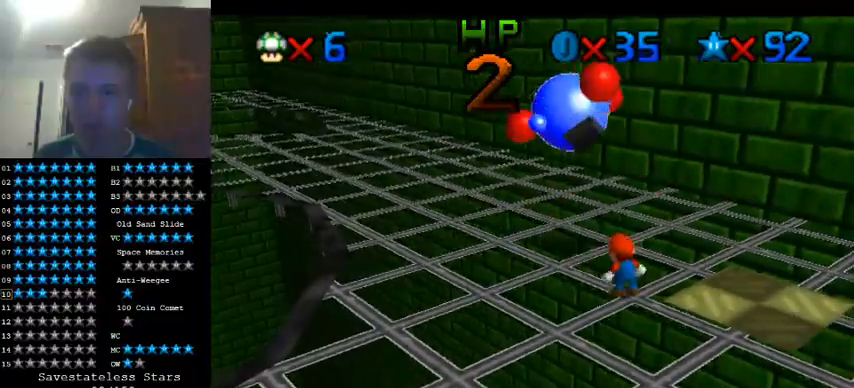
{"buttons": [], "left_stick": "up-left", "events": []}
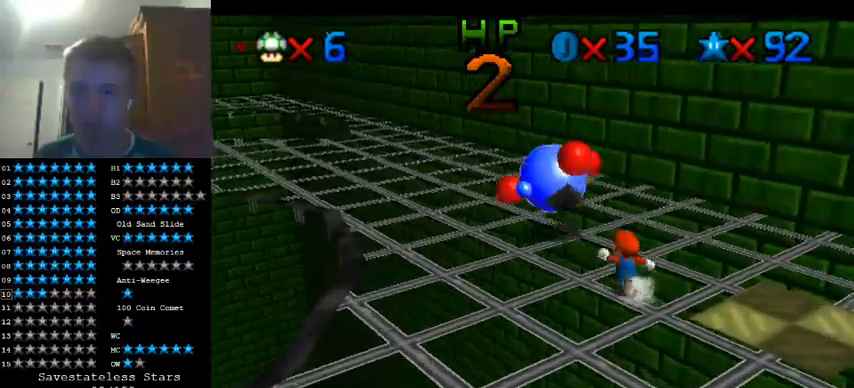
{"buttons": [], "left_stick": "up", "events": [[233, "A", "down"], [367, "left_stick", "up"], [467, "A", "up"]]}
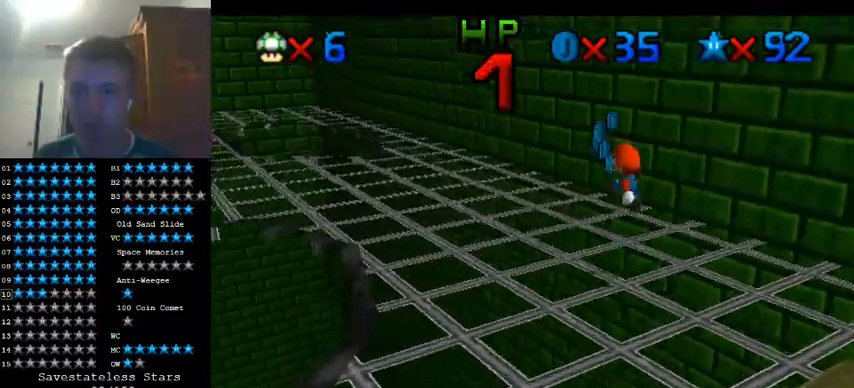
{"buttons": ["C_RIGHT"], "left_stick": "up", "events": [[67, "left_stick", "right"], [133, "left_stick", "down-right"], [300, "left_stick", "up"], [500, "C_RIGHT", "down"]]}
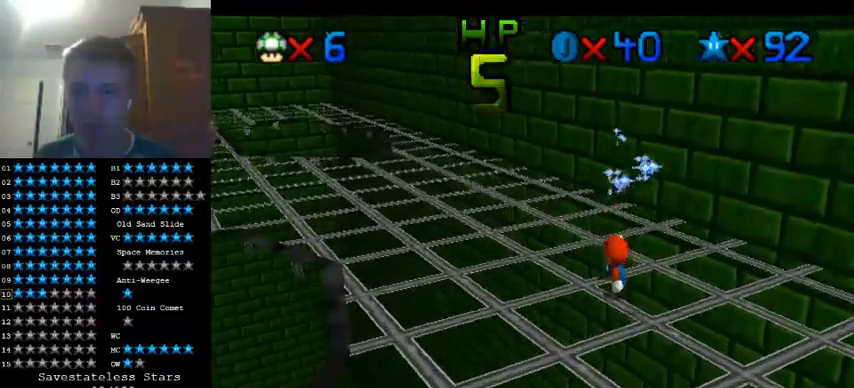
{"buttons": [], "left_stick": "up", "events": [[167, "C_RIGHT", "up"]]}
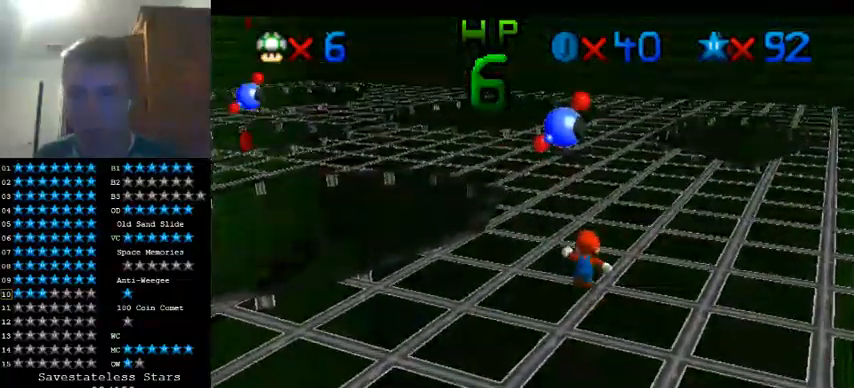
{"buttons": ["A"], "left_stick": "up-right", "events": [[33, "A", "down"], [100, "A", "up"], [467, "left_stick", "up-right"], [500, "A", "down"]]}
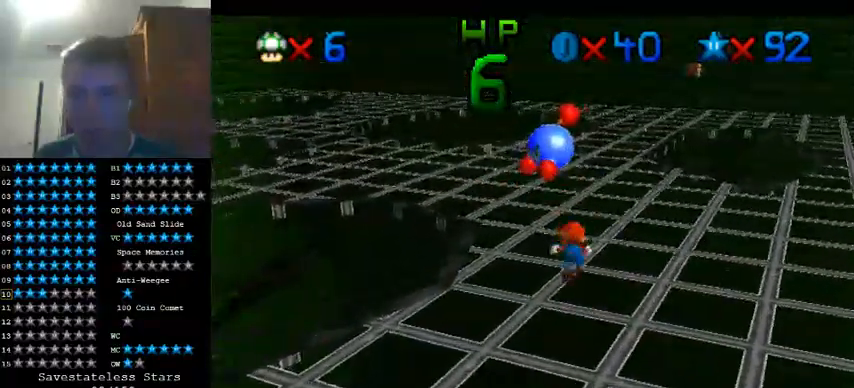
{"buttons": [], "left_stick": "right", "events": [[67, "left_stick", "right"], [167, "A", "up"]]}
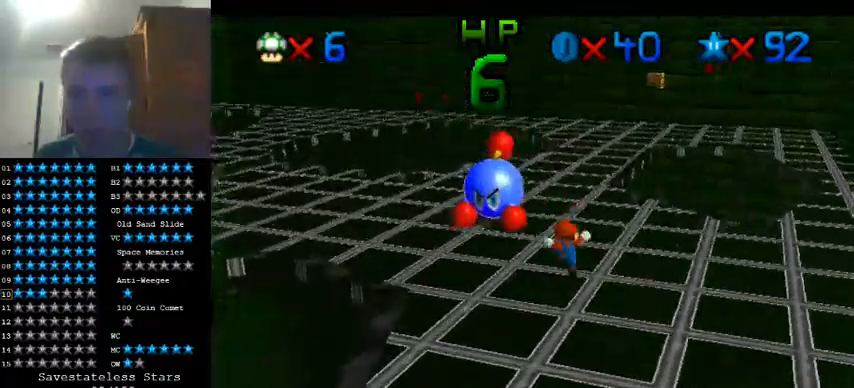
{"buttons": [], "left_stick": "left", "events": [[33, "left_stick", "center"], [133, "left_stick", "up"], [367, "left_stick", "up-left"], [500, "left_stick", "left"]]}
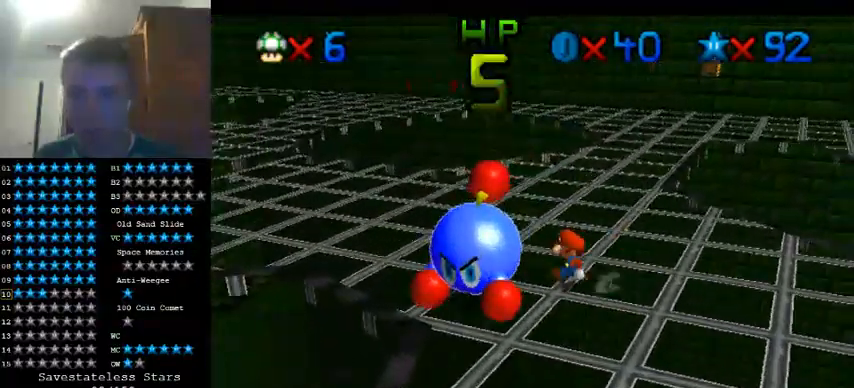
{"buttons": [], "left_stick": "center", "events": [[267, "left_stick", "center"]]}
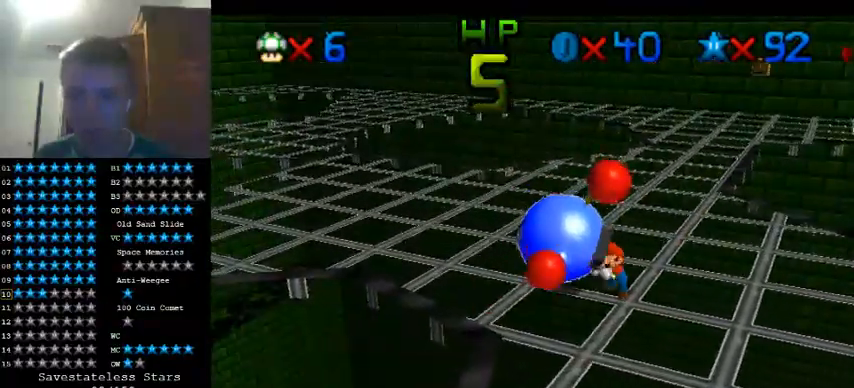
{"buttons": [], "left_stick": "up-left", "events": [[233, "left_stick", "up-left"]]}
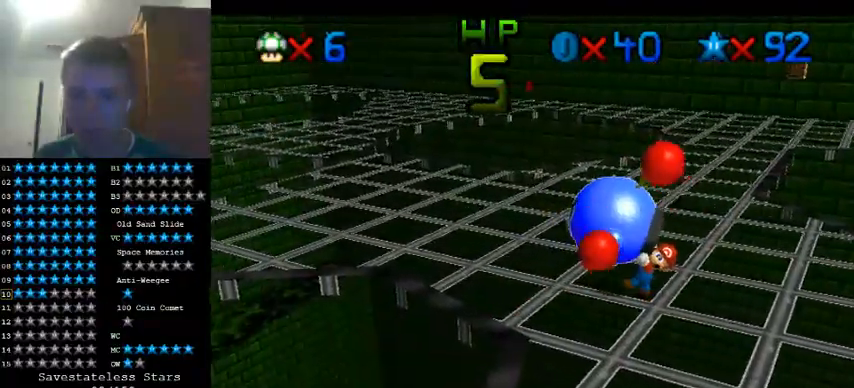
{"buttons": [], "left_stick": "up-left", "events": []}
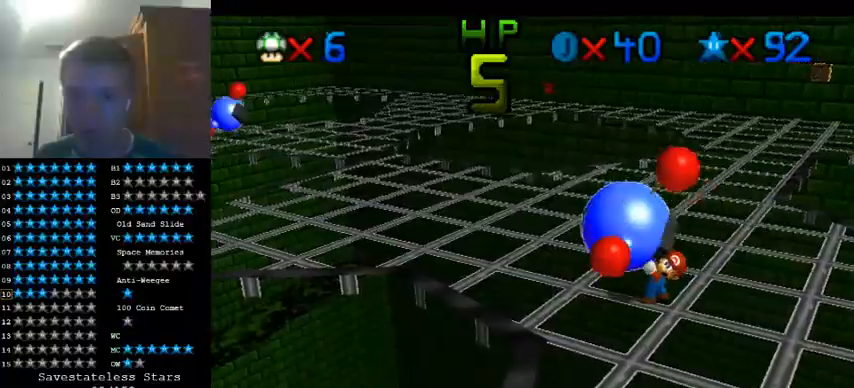
{"buttons": [], "left_stick": "up-left", "events": []}
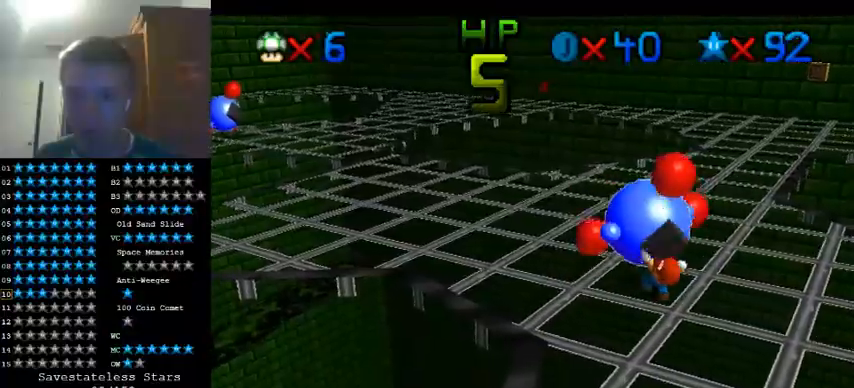
{"buttons": [], "left_stick": "up-left", "events": []}
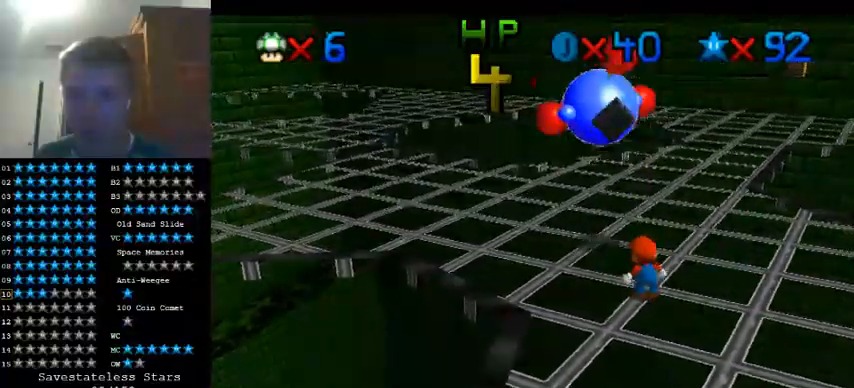
{"buttons": [], "left_stick": "up-left", "events": []}
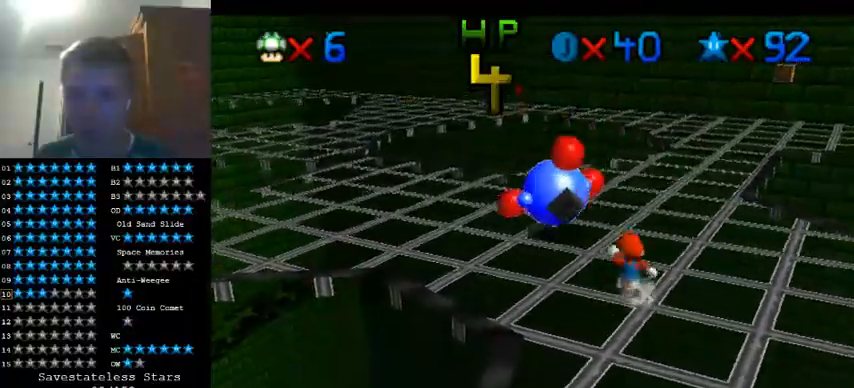
{"buttons": [], "left_stick": "right", "events": [[267, "A", "down"], [467, "A", "up"], [500, "left_stick", "right"]]}
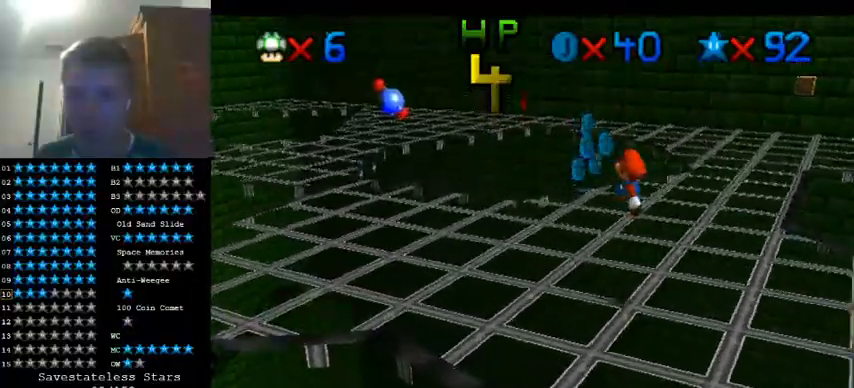
{"buttons": [], "left_stick": "up-left", "events": [[167, "left_stick", "center"], [300, "left_stick", "up-left"]]}
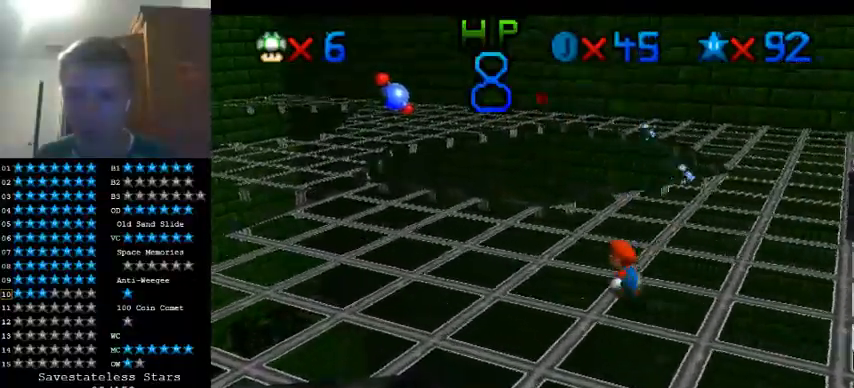
{"buttons": ["C_LEFT"], "left_stick": "down", "events": [[33, "C_LEFT", "down"], [33, "left_stick", "left"], [133, "C_LEFT", "up"], [233, "left_stick", "down-left"], [367, "left_stick", "down"], [433, "C_LEFT", "down"]]}
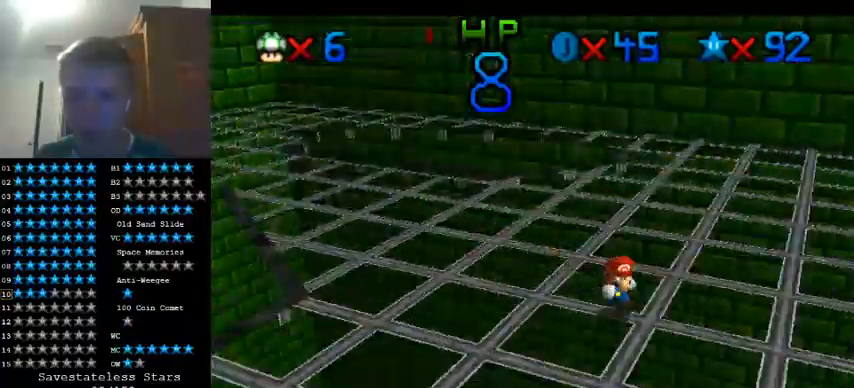
{"buttons": [], "left_stick": "down-right", "events": [[67, "C_LEFT", "up"], [200, "left_stick", "down-right"]]}
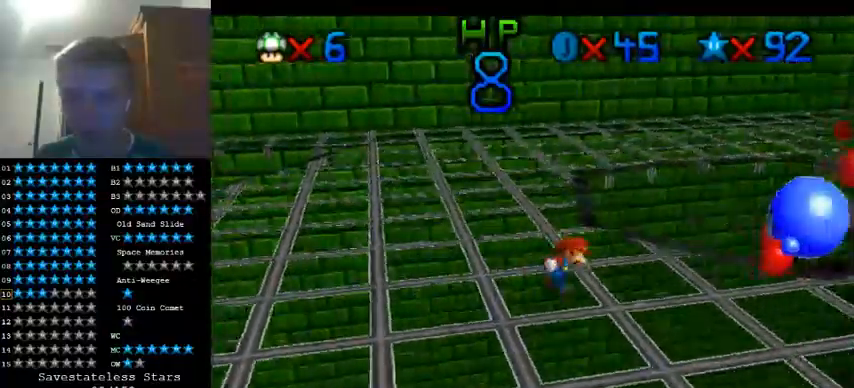
{"buttons": [], "left_stick": "down-right", "events": [[33, "left_stick", "center"], [233, "left_stick", "right"], [400, "left_stick", "down-right"]]}
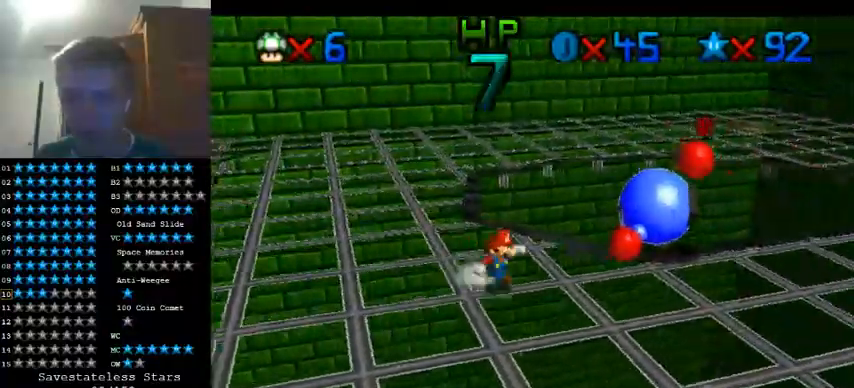
{"buttons": [], "left_stick": "right", "events": [[433, "left_stick", "right"]]}
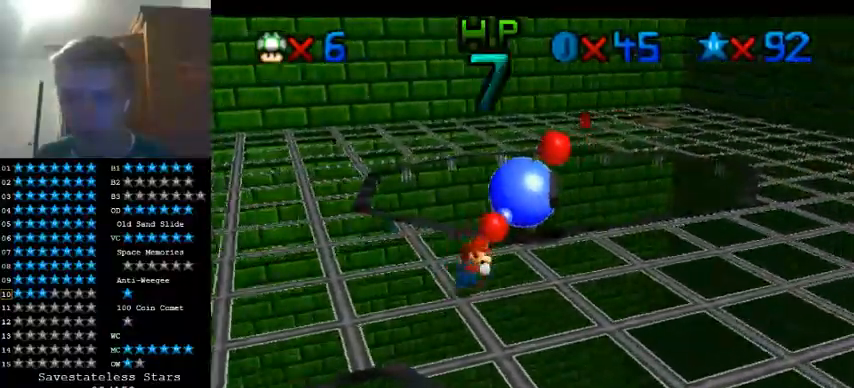
{"buttons": [], "left_stick": "right", "events": []}
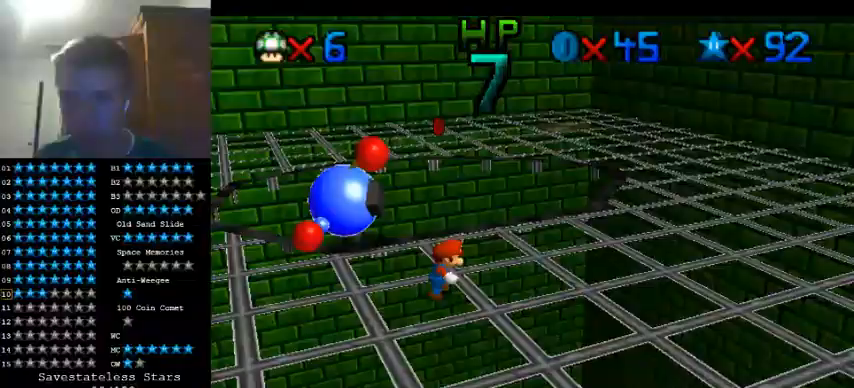
{"buttons": ["A"], "left_stick": "up", "events": [[133, "left_stick", "up"], [500, "A", "down"]]}